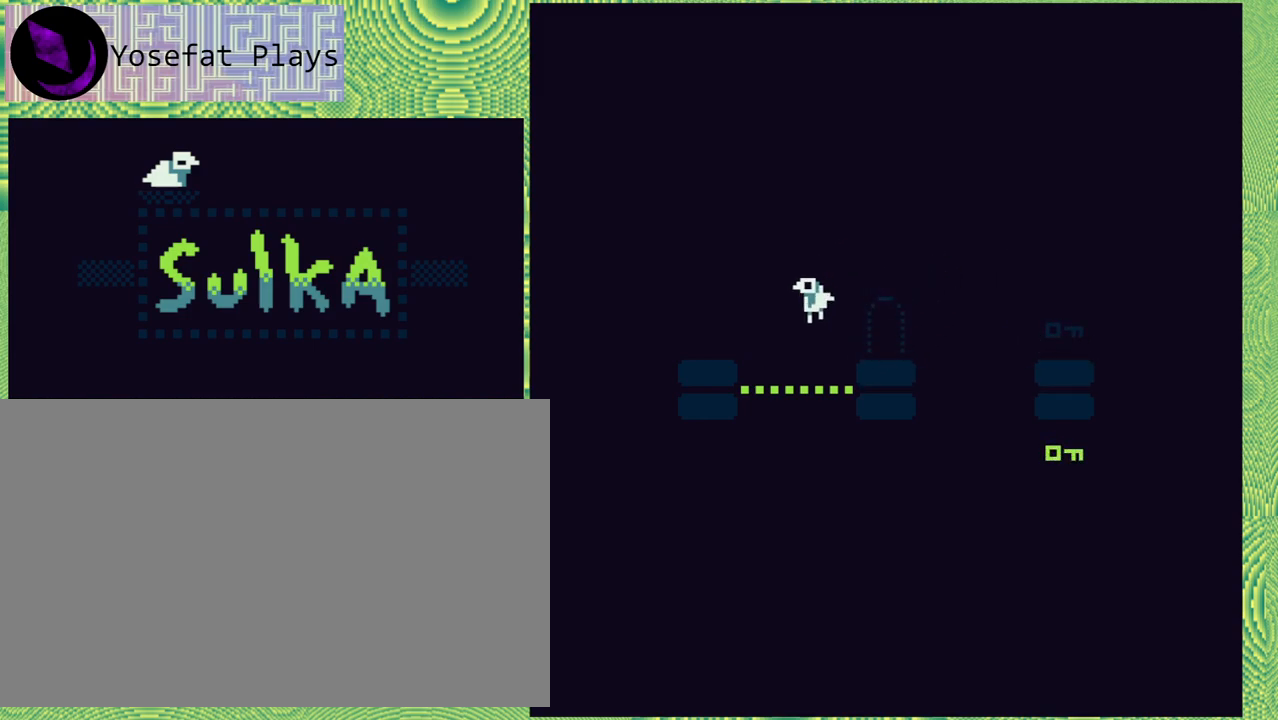
Gameplay with a controller (Nintendo layout); each line is a JSON object with the inputs held at the frame after it. "events" lists button and stick changes between this image and that frame as [ms after this image, input, new state], when the widget could be followed in between. Not read: L1 L2 L3 R1 R2 R3 left_stick.
{"buttons": [], "right_stick": "center", "events": [[233, "DPAD_RIGHT", "down"], [317, "DPAD_RIGHT", "up"]]}
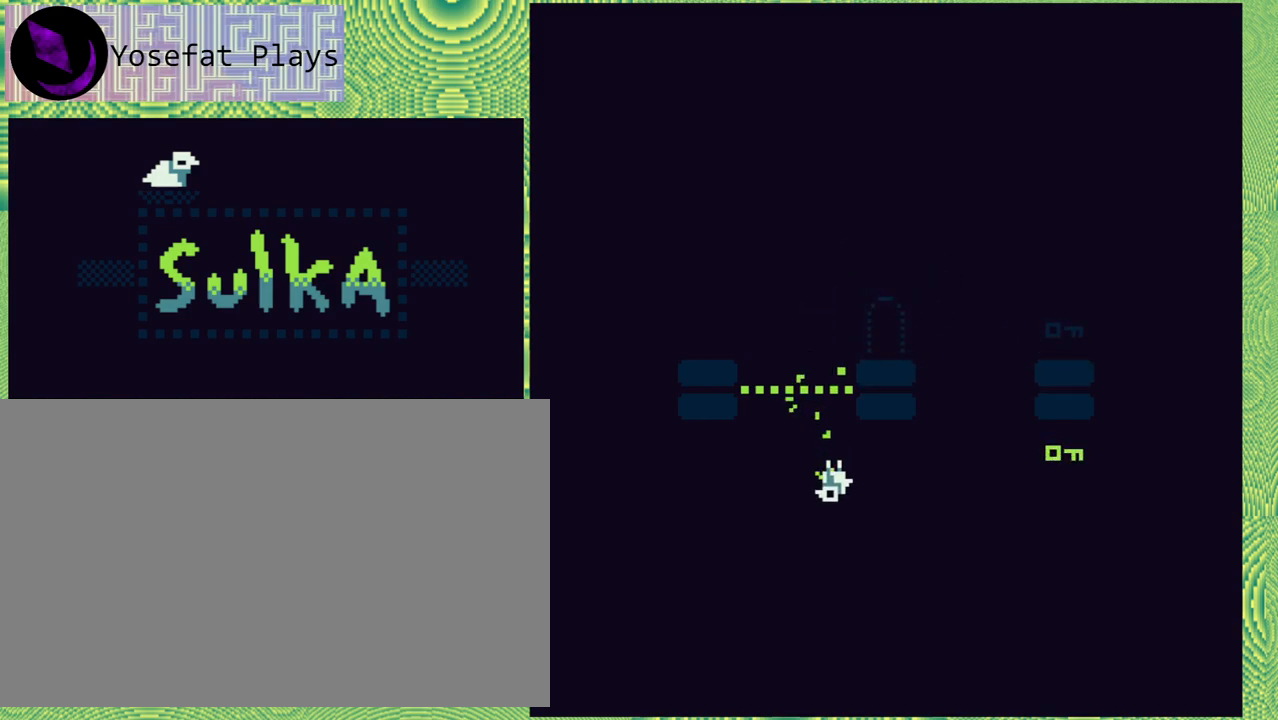
{"buttons": [], "right_stick": "center", "events": []}
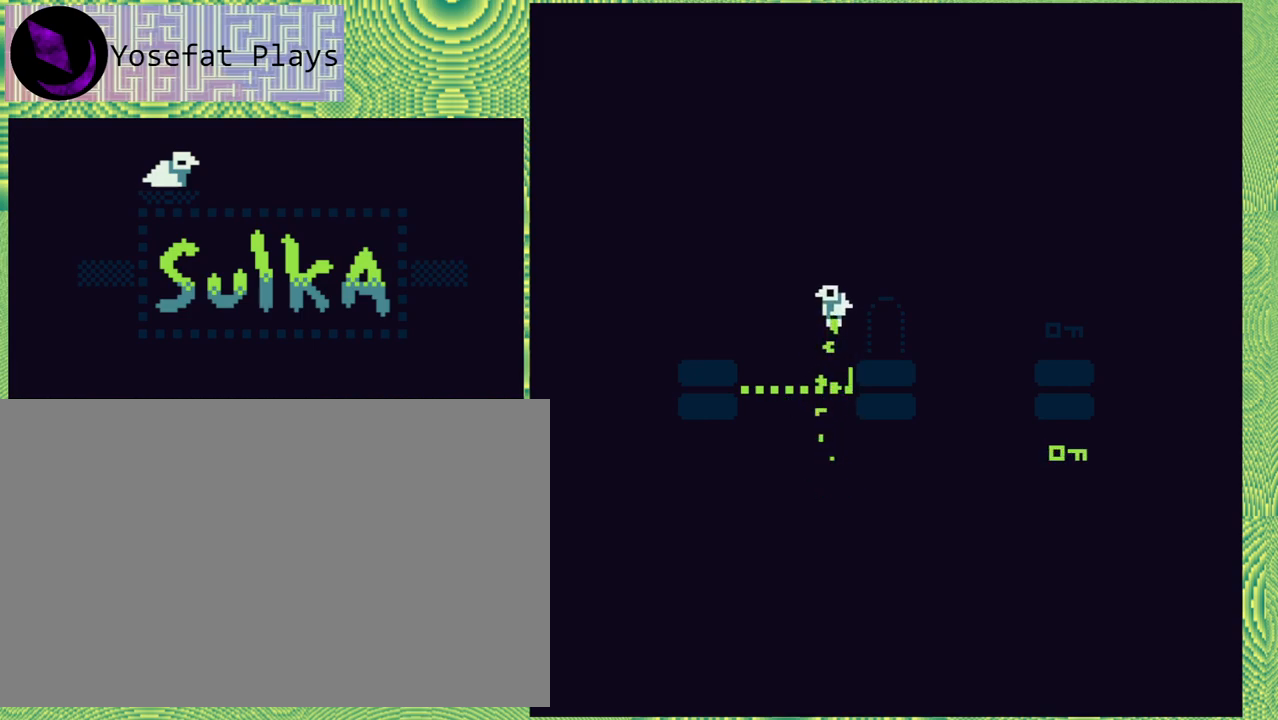
{"buttons": [], "right_stick": "center", "events": []}
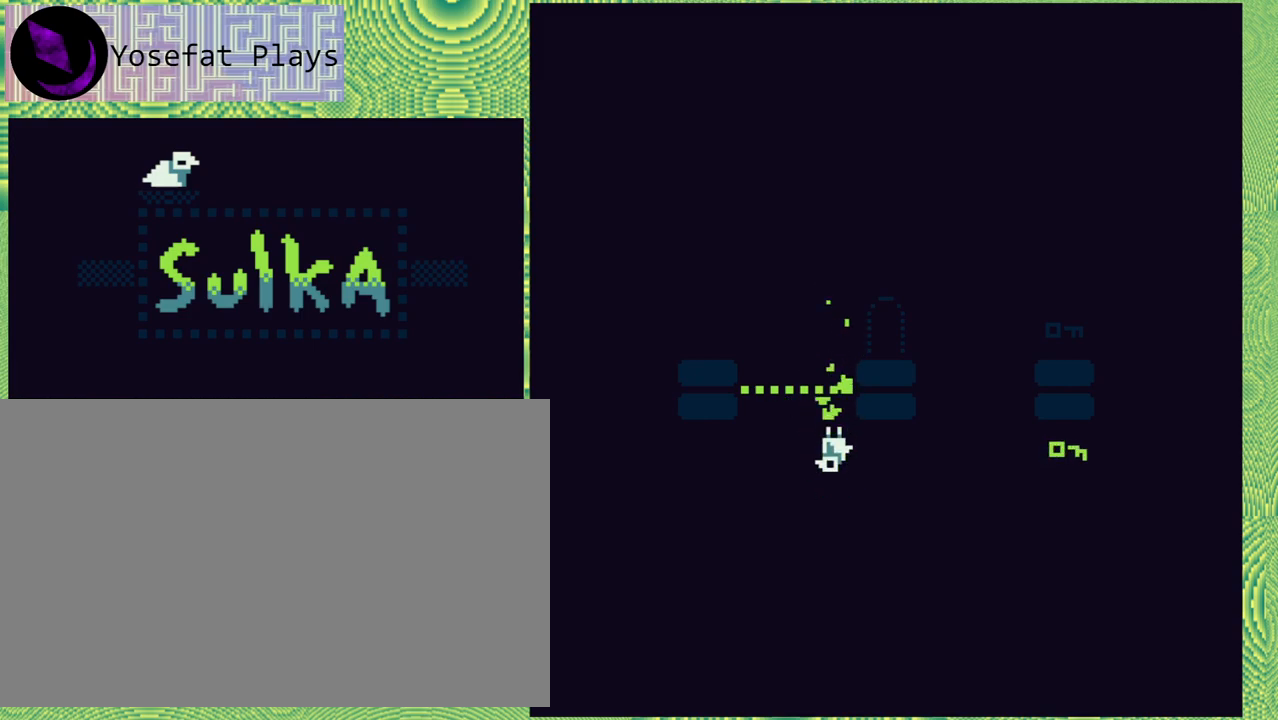
{"buttons": [], "right_stick": "center", "events": [[100, "DPAD_RIGHT", "down"], [400, "DPAD_RIGHT", "up"]]}
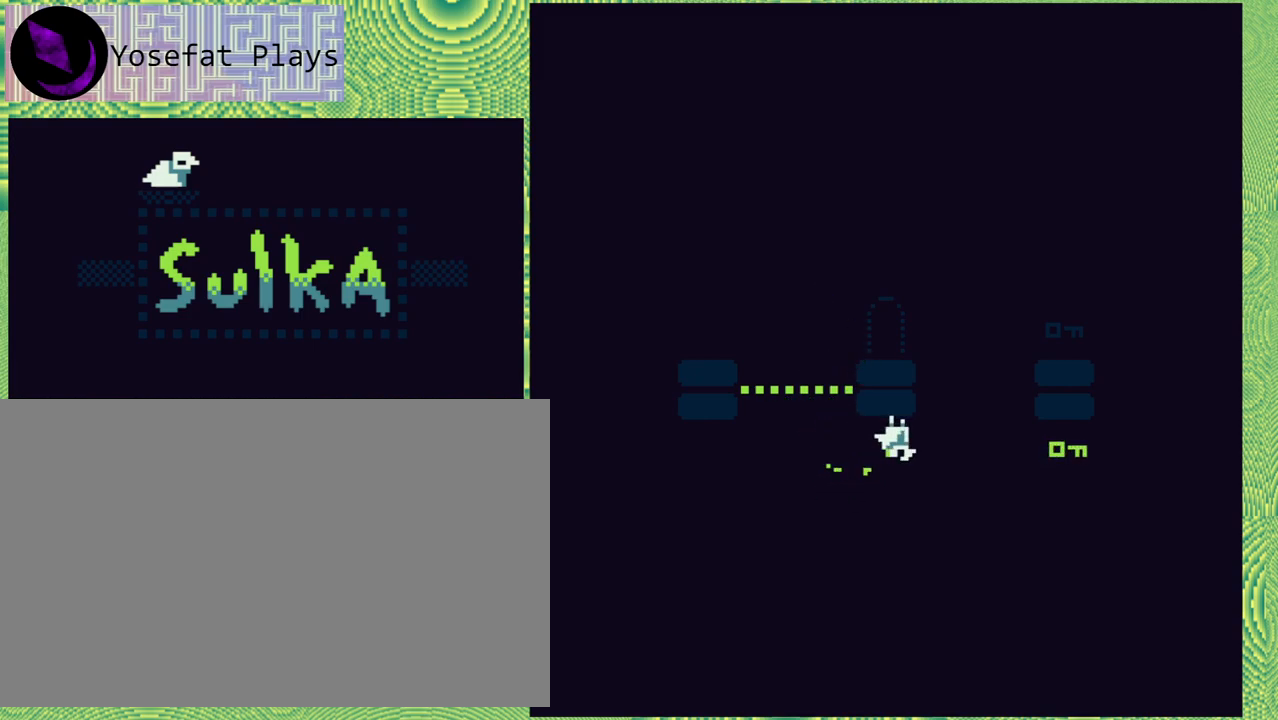
{"buttons": ["DPAD_RIGHT"], "right_stick": "center", "events": [[467, "DPAD_RIGHT", "down"]]}
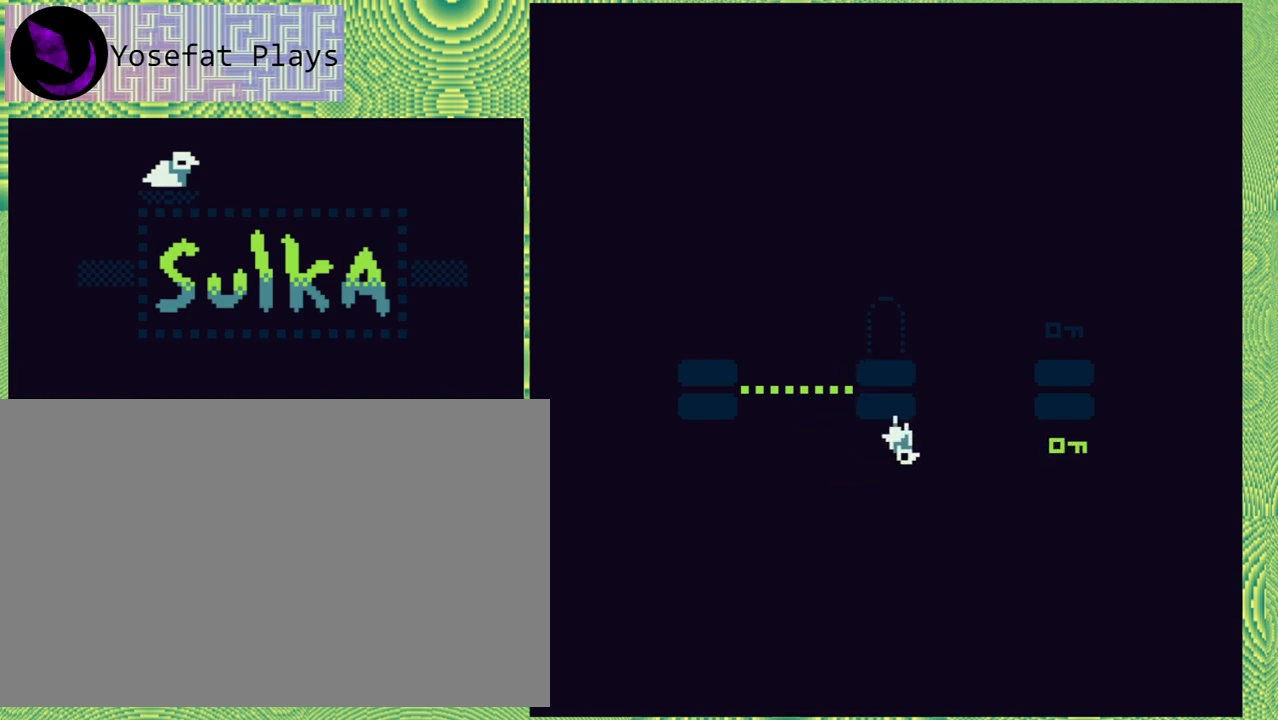
{"buttons": ["B", "DPAD_RIGHT"], "right_stick": "center", "events": [[33, "B", "down"]]}
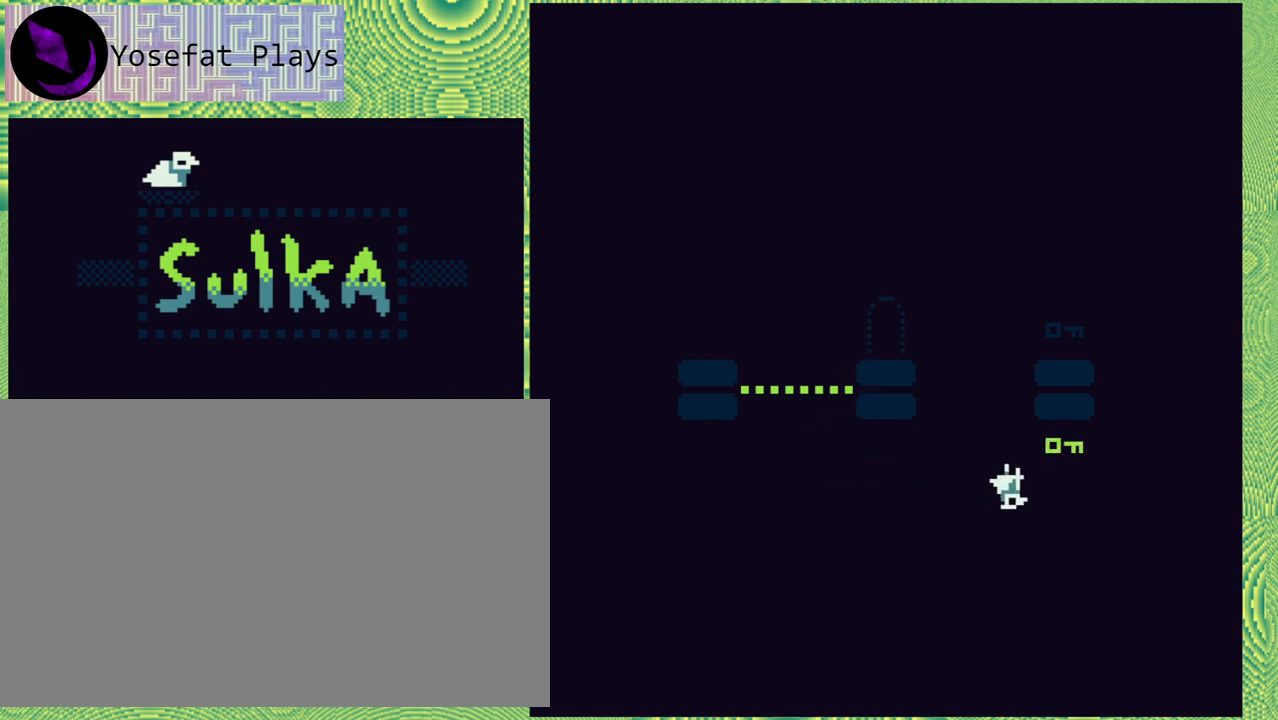
{"buttons": [], "right_stick": "center", "events": [[217, "B", "up"], [267, "DPAD_RIGHT", "up"]]}
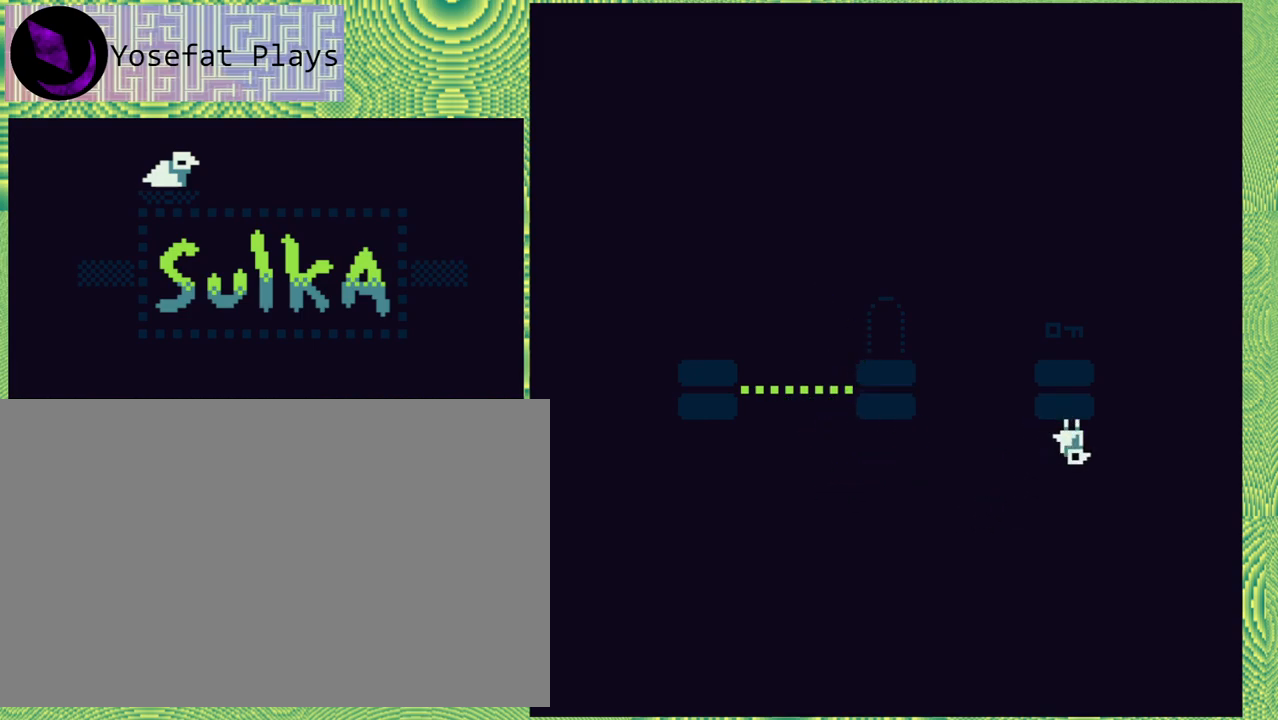
{"buttons": [], "right_stick": "center", "events": []}
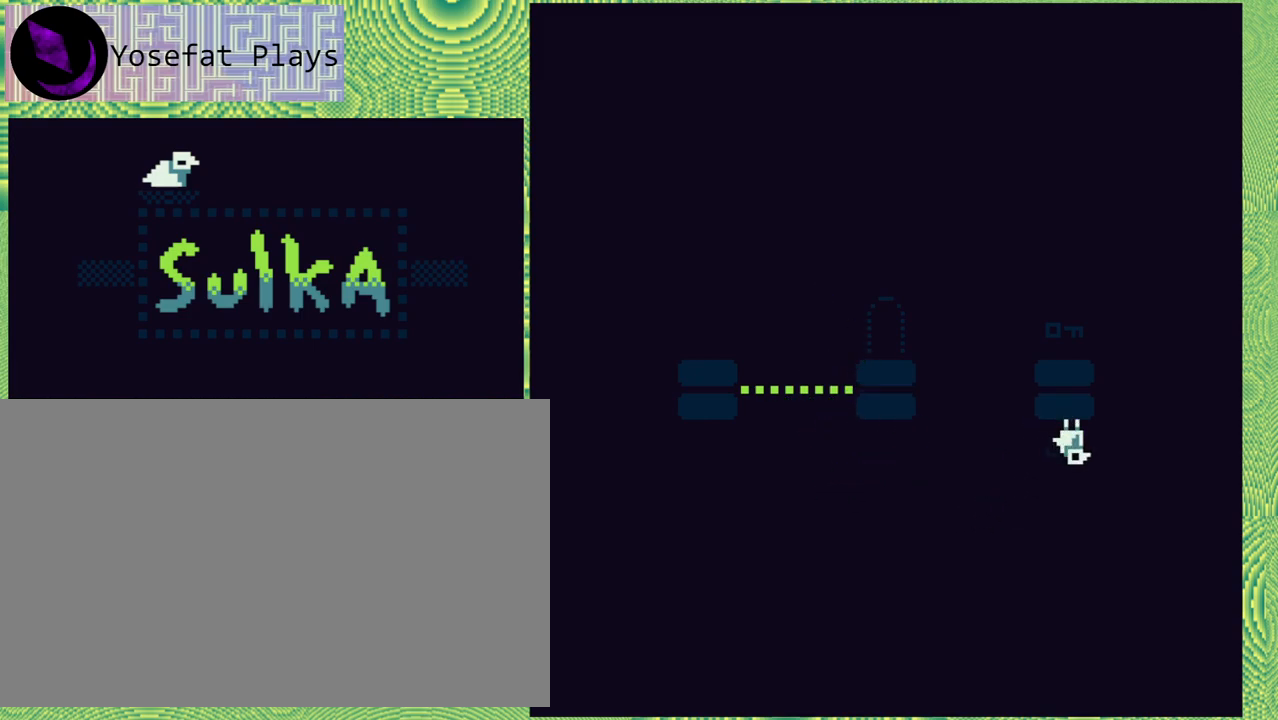
{"buttons": [], "right_stick": "center", "events": []}
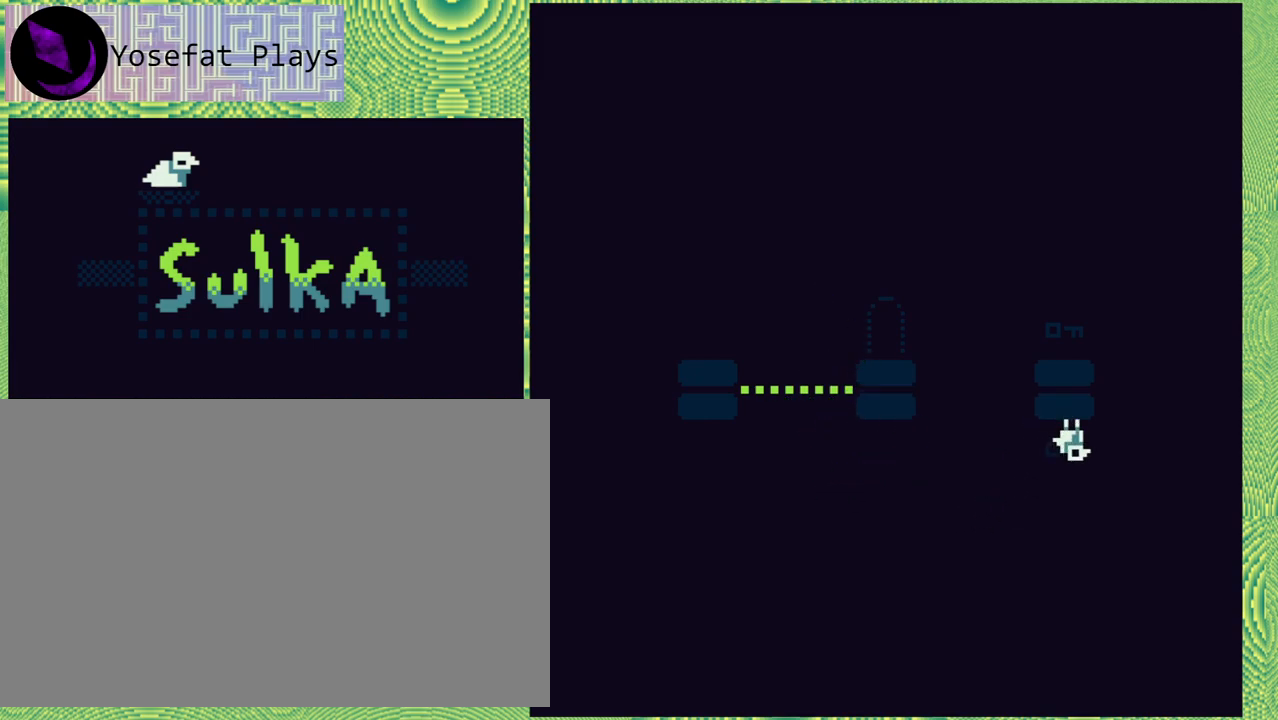
{"buttons": ["B", "DPAD_LEFT"], "right_stick": "center", "events": [[133, "DPAD_LEFT", "down"], [250, "B", "down"]]}
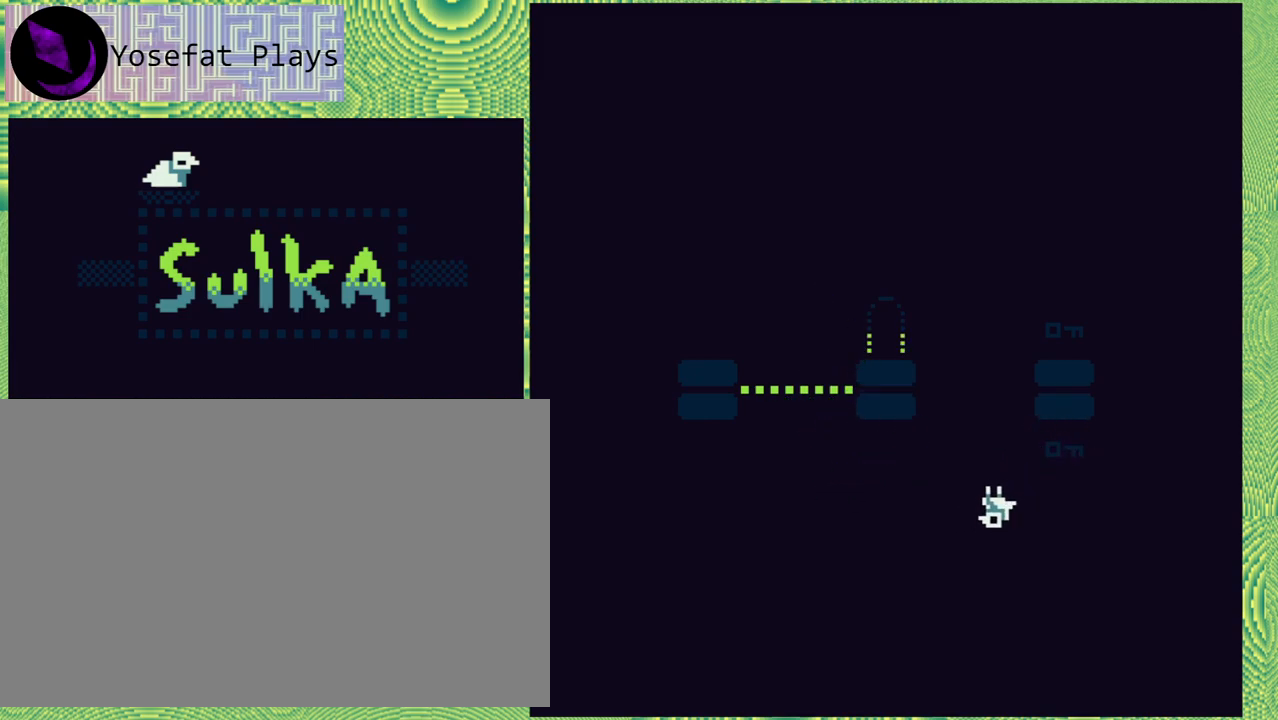
{"buttons": [], "right_stick": "center", "events": [[367, "B", "up"], [367, "DPAD_LEFT", "up"]]}
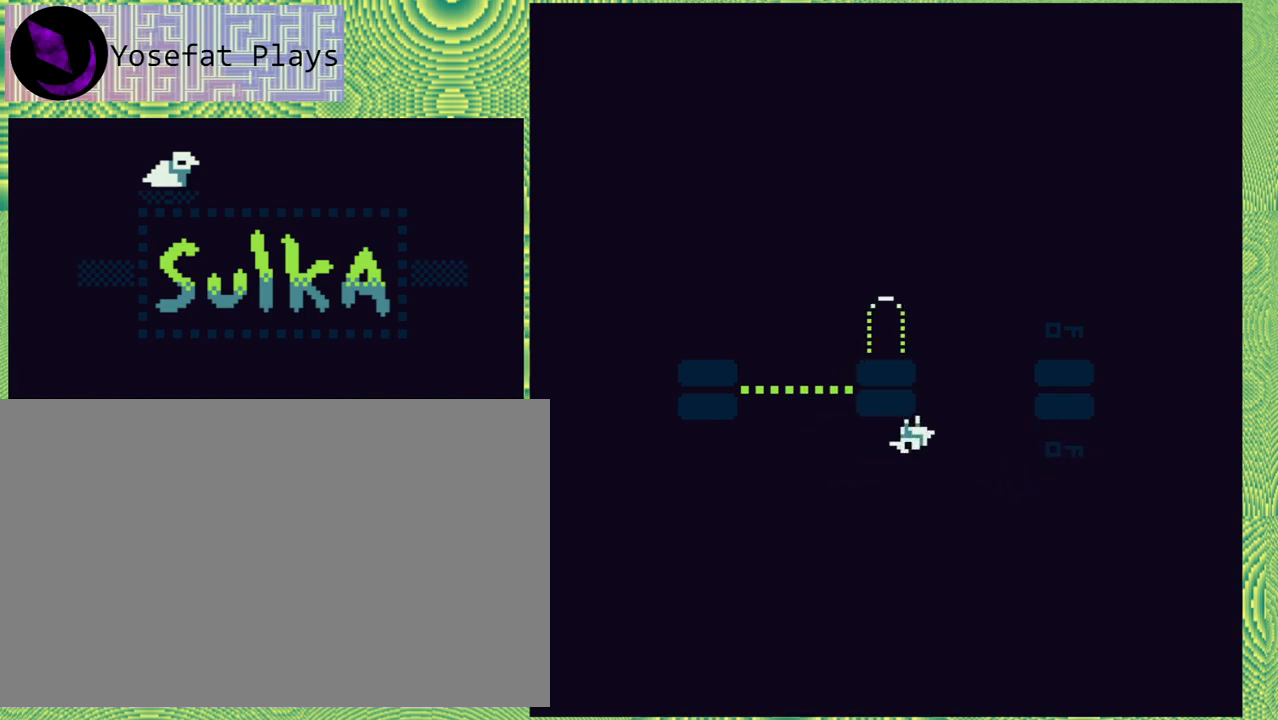
{"buttons": [], "right_stick": "center", "events": []}
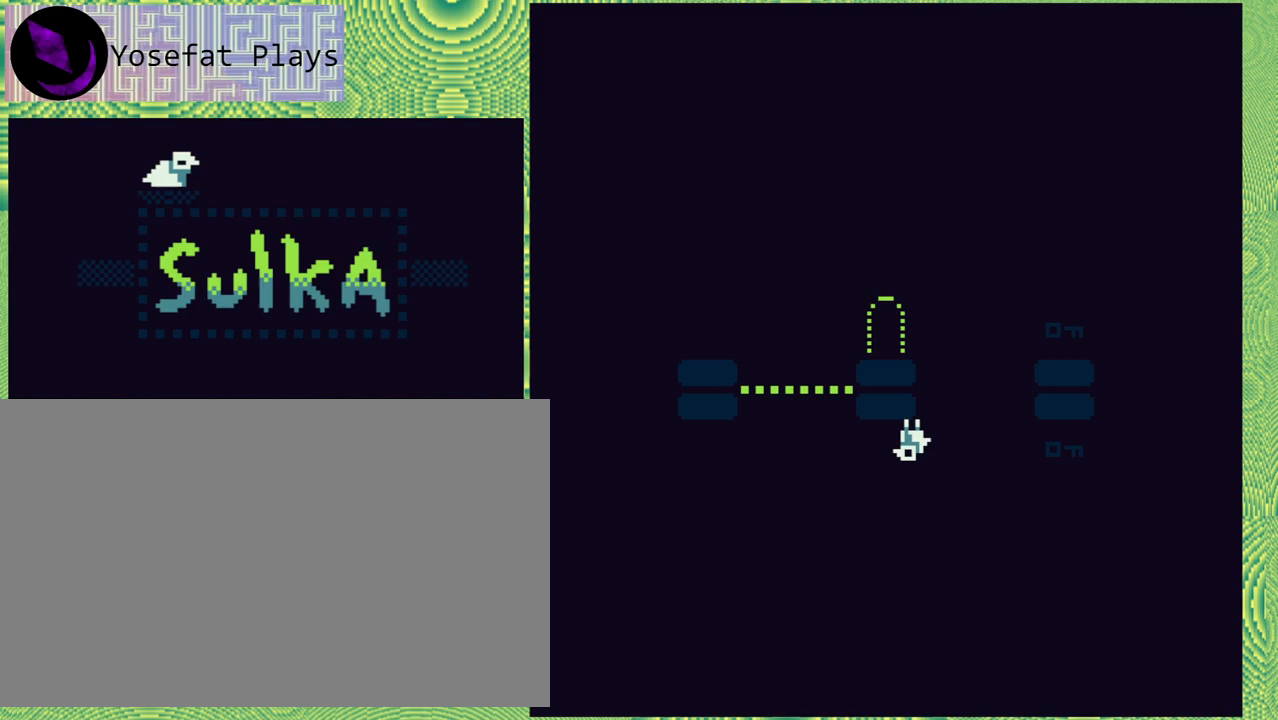
{"buttons": ["B", "DPAD_LEFT"], "right_stick": "center", "events": [[417, "B", "down"], [417, "DPAD_LEFT", "down"]]}
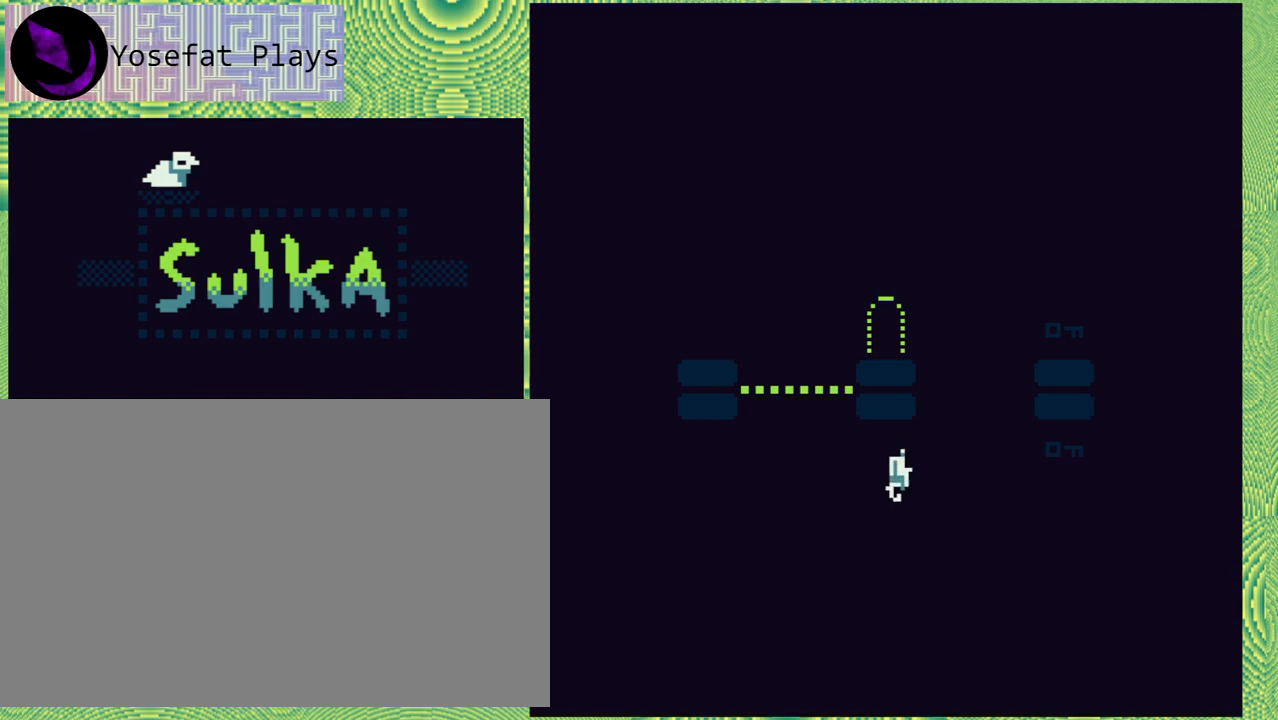
{"buttons": [], "right_stick": "center", "events": [[250, "B", "up"], [300, "DPAD_LEFT", "up"]]}
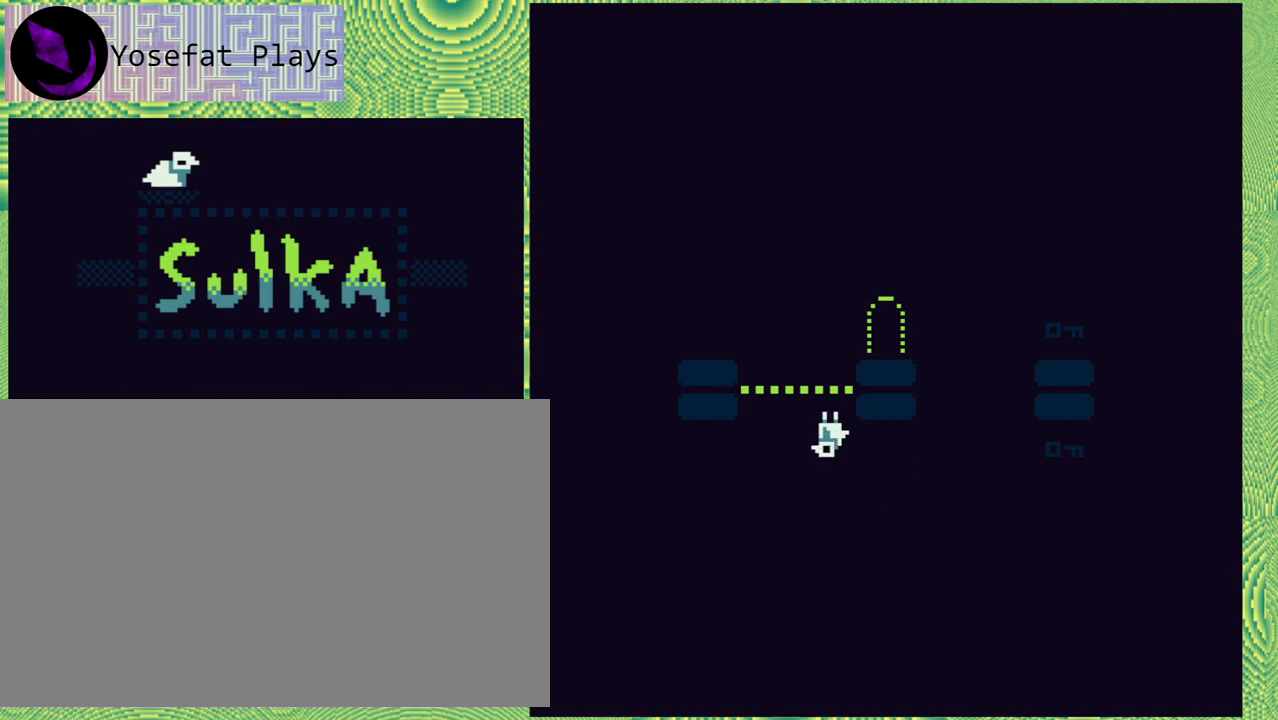
{"buttons": ["DPAD_RIGHT"], "right_stick": "center", "events": [[333, "DPAD_RIGHT", "down"]]}
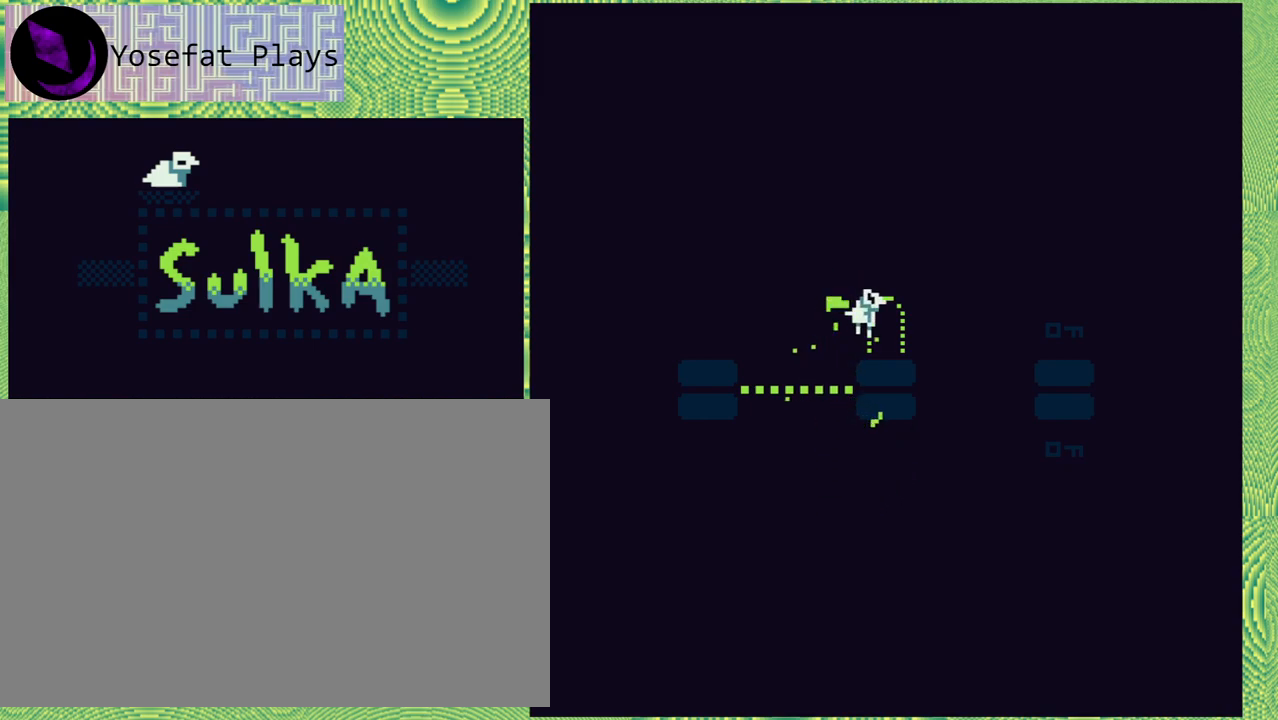
{"buttons": [], "right_stick": "center", "events": [[50, "DPAD_RIGHT", "up"]]}
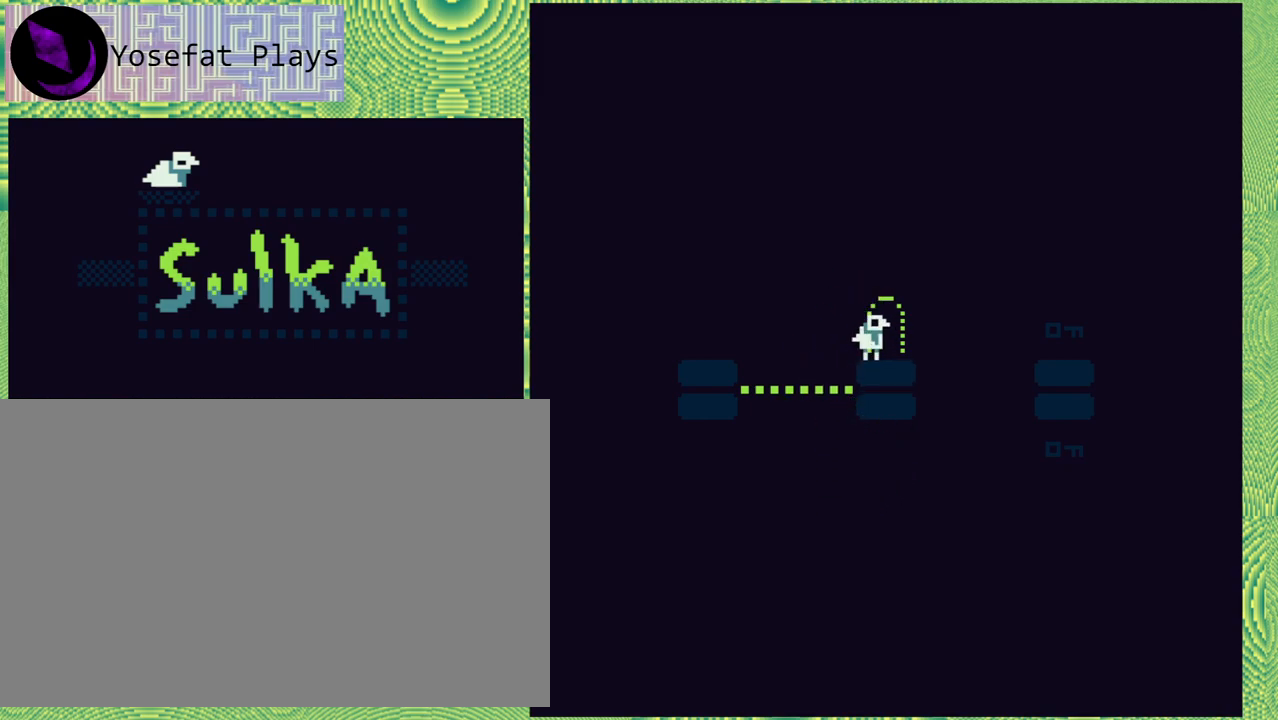
{"buttons": [], "right_stick": "center", "events": [[67, "DPAD_RIGHT", "down"], [200, "DPAD_RIGHT", "up"]]}